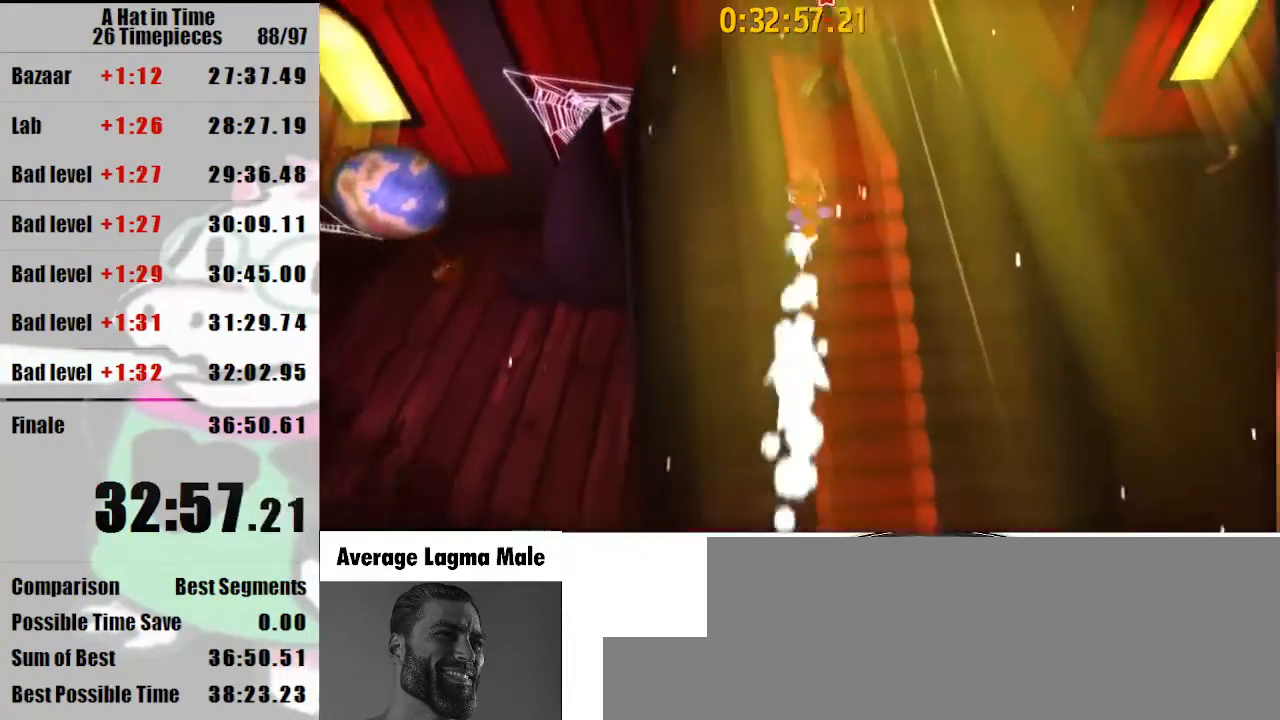
Gameplay with keyboard and mouse; each line is a JSON object with the keys and mouse buttons held at the frame after it. "events" lists presses ("down") and releases ("up") of "a", "d", "e", "lagwarps", "luigi", "q", "s", "shift", "space", "w", "mouse_left", "mouse_right", "mouse_wheel_up" and "mouse_wheel_down" between this image and that frame as [ms after this image, input, new state], when the widget could be followed in between. "mouse_left", "mouse_right", "mouse_wheel_up", "mouse_wheel_down" = the "left", "right", "wheel_up", "wheel_down" buttons of the "mouse" list. No other keys are recorded. Mouse movement is not recorded. Key names are as the overlay labels them; some are game actions (e.g. jump) rather than physical keys.
{"keys": [], "mouse": [], "events": [[367, "shift", "up"], [400, "w", "up"]]}
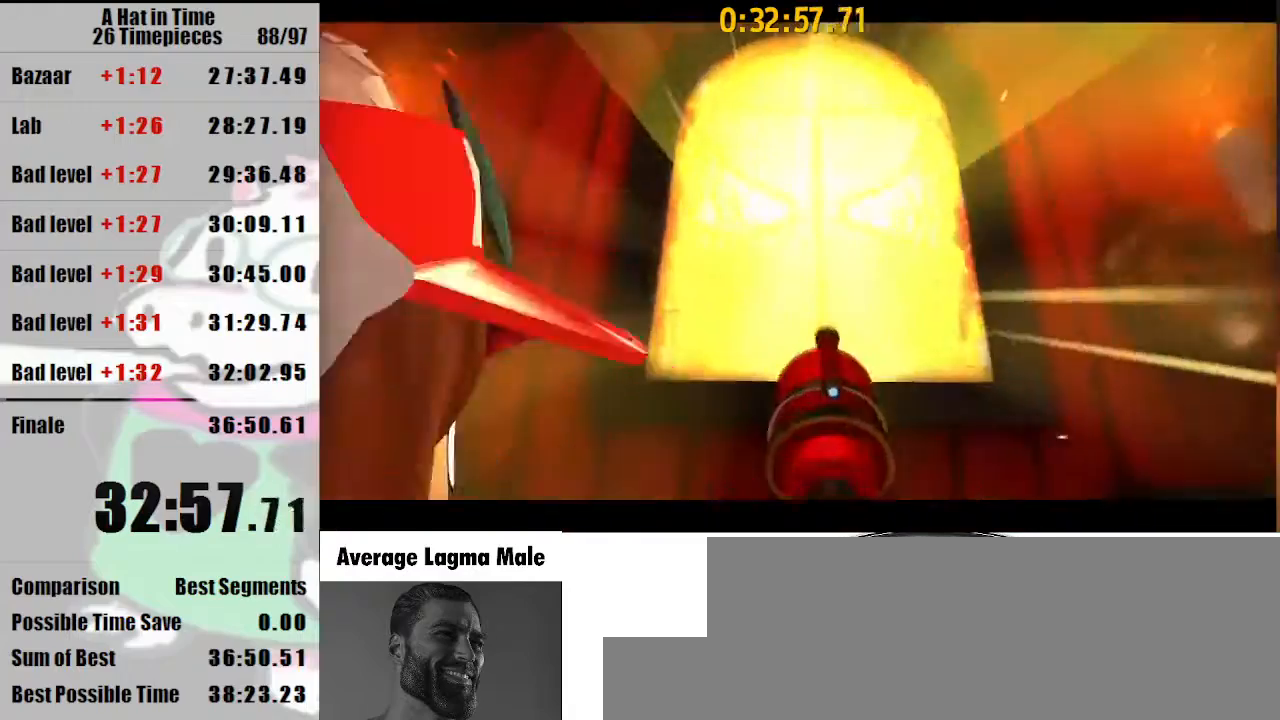
{"keys": [], "mouse": [], "events": []}
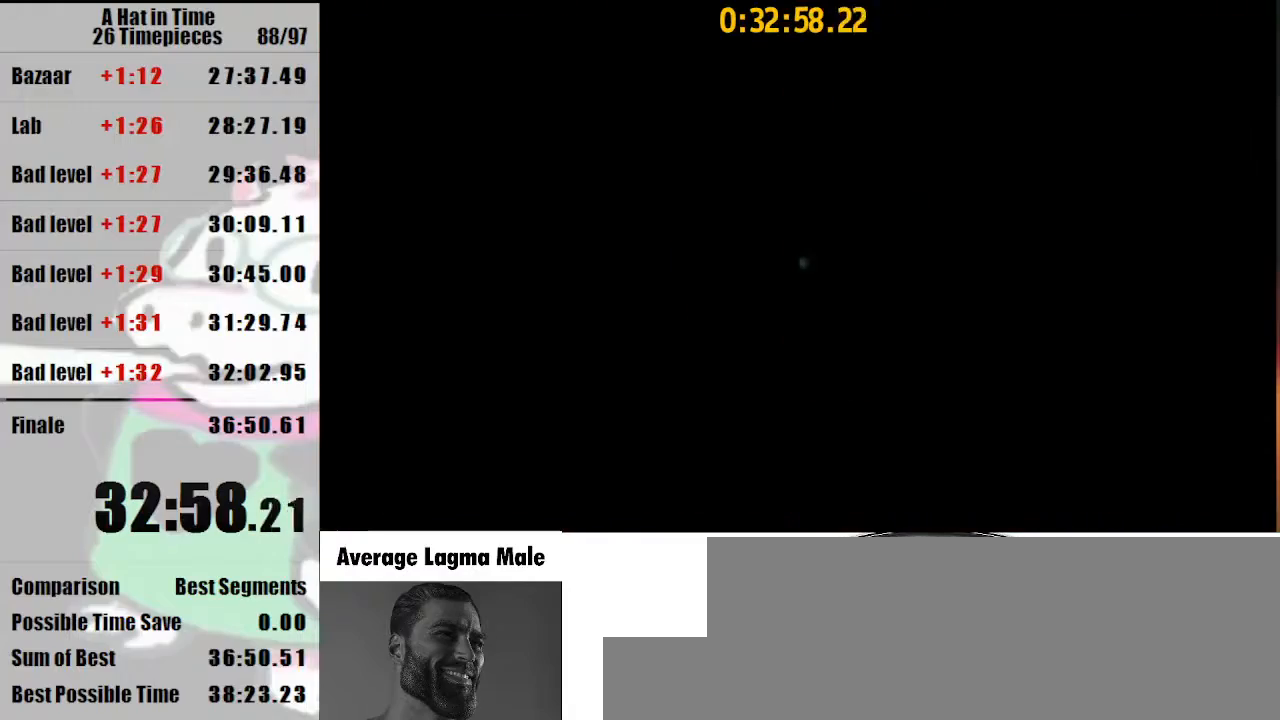
{"keys": [], "mouse": ["left"], "events": [[167, "mouse_left", "down"]]}
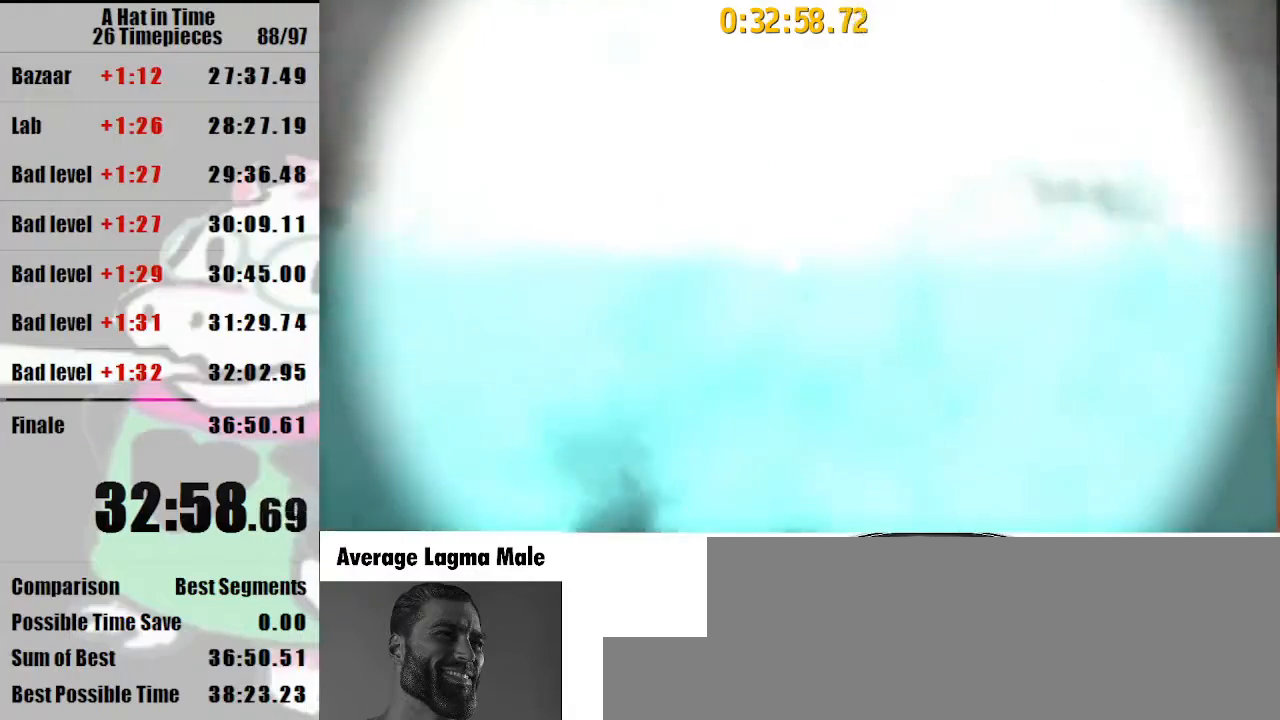
{"keys": [], "mouse": ["left"], "events": []}
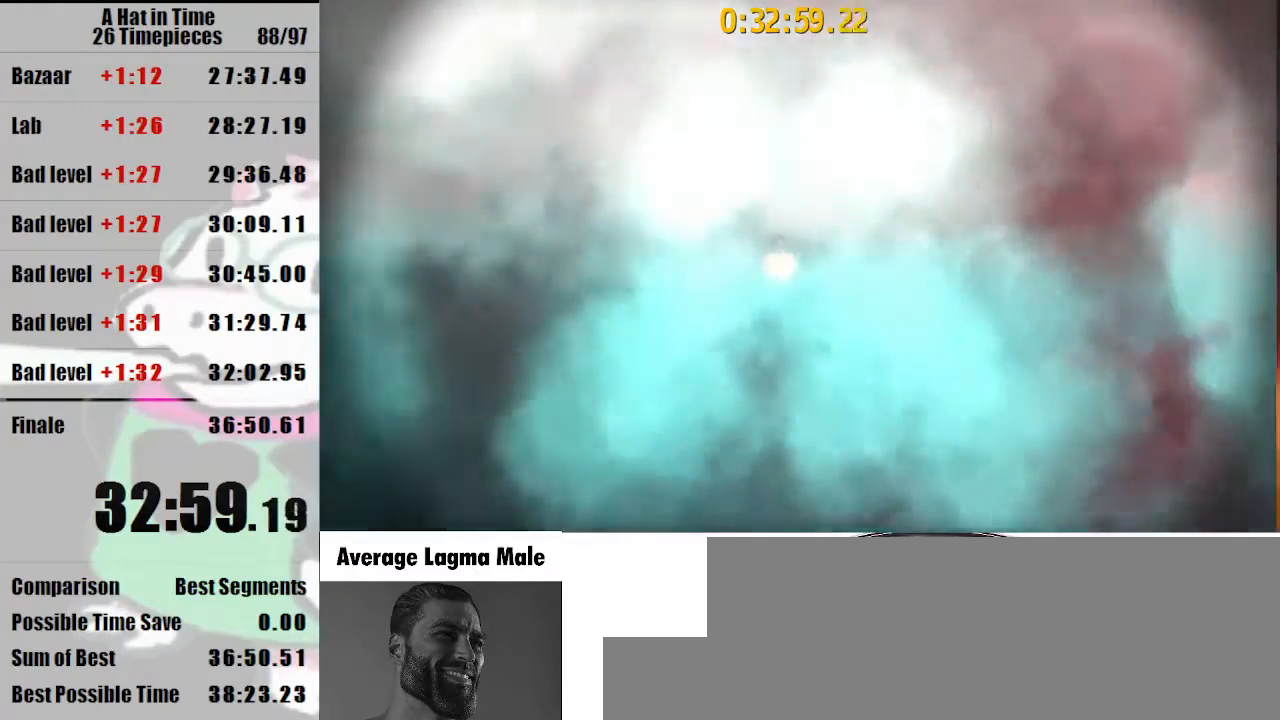
{"keys": [], "mouse": ["left"], "events": []}
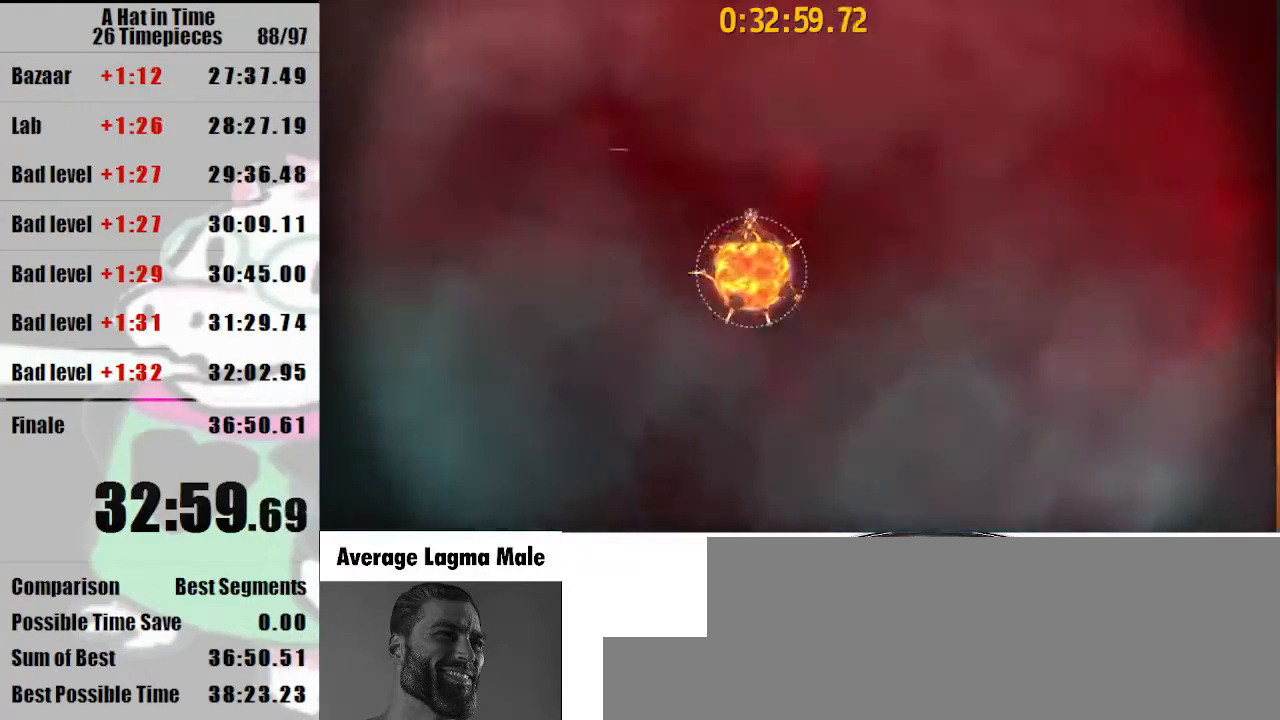
{"keys": [], "mouse": ["left"], "events": []}
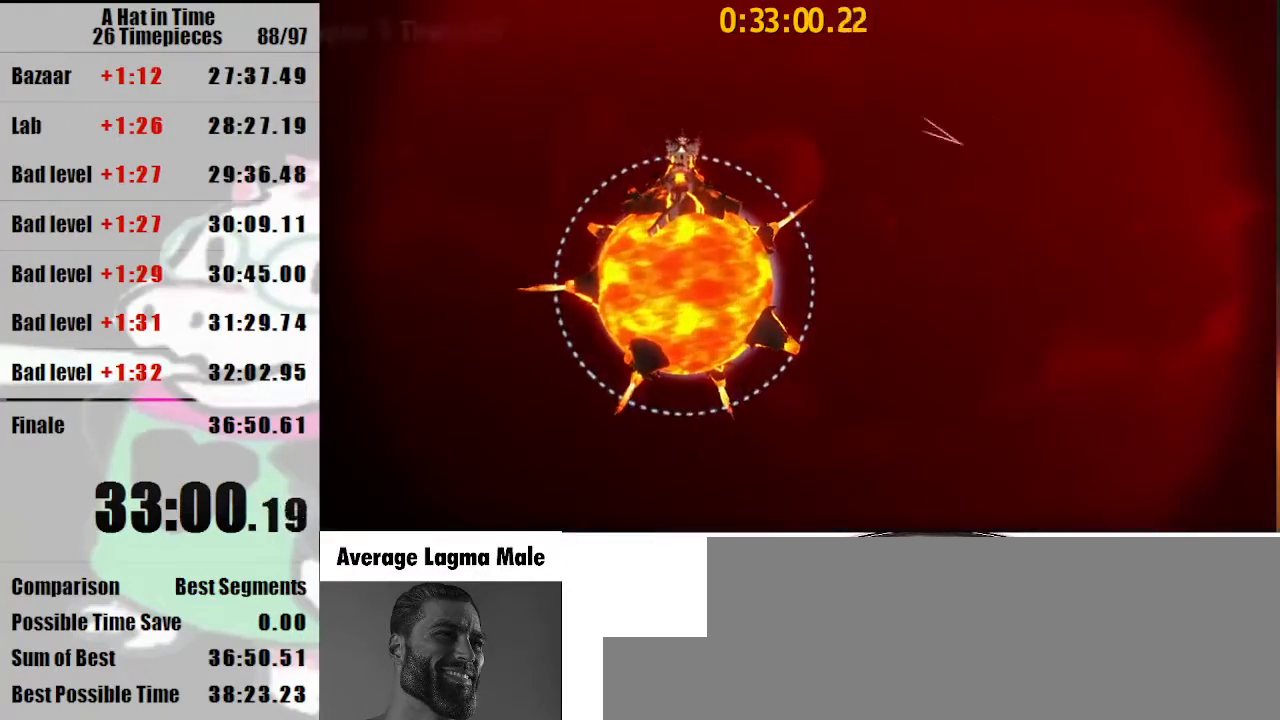
{"keys": [], "mouse": ["left"], "events": []}
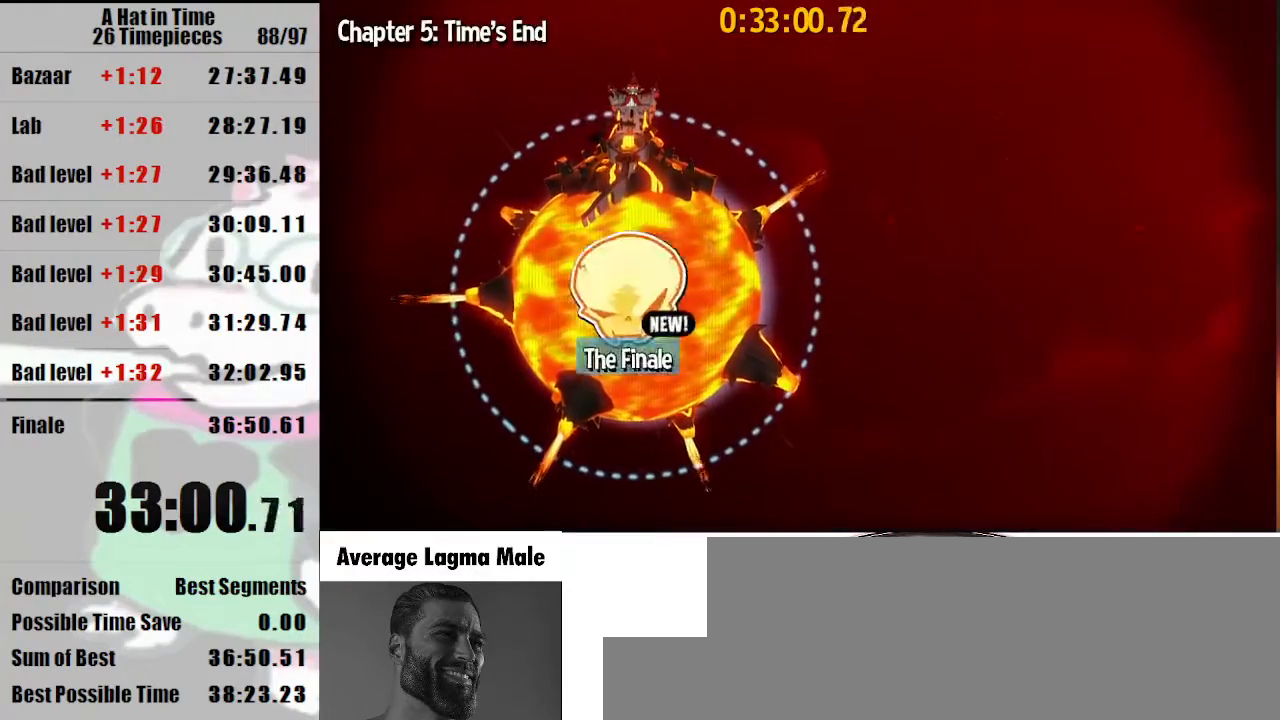
{"keys": [], "mouse": ["left"], "events": [[300, "mouse_left", "up"], [333, "mouse_left", "down"], [433, "mouse_left", "up"], [467, "mouse_left", "down"]]}
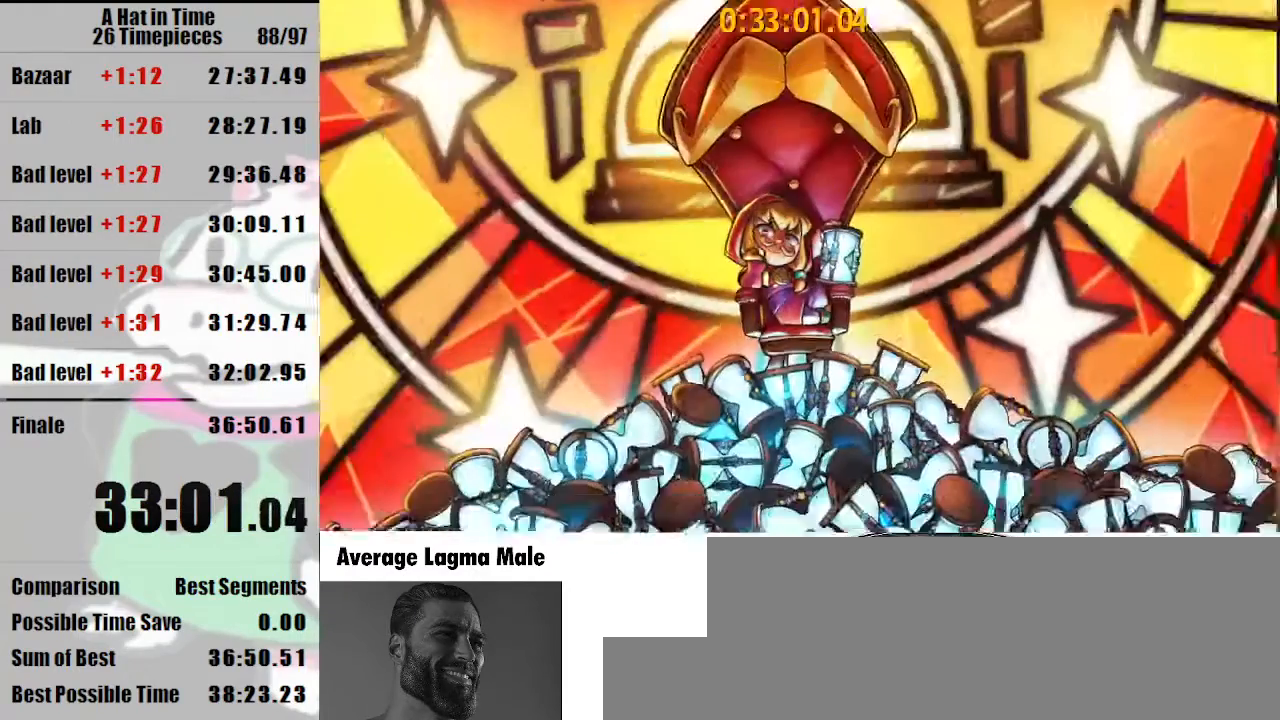
{"keys": [], "mouse": [], "events": [[67, "mouse_left", "up"]]}
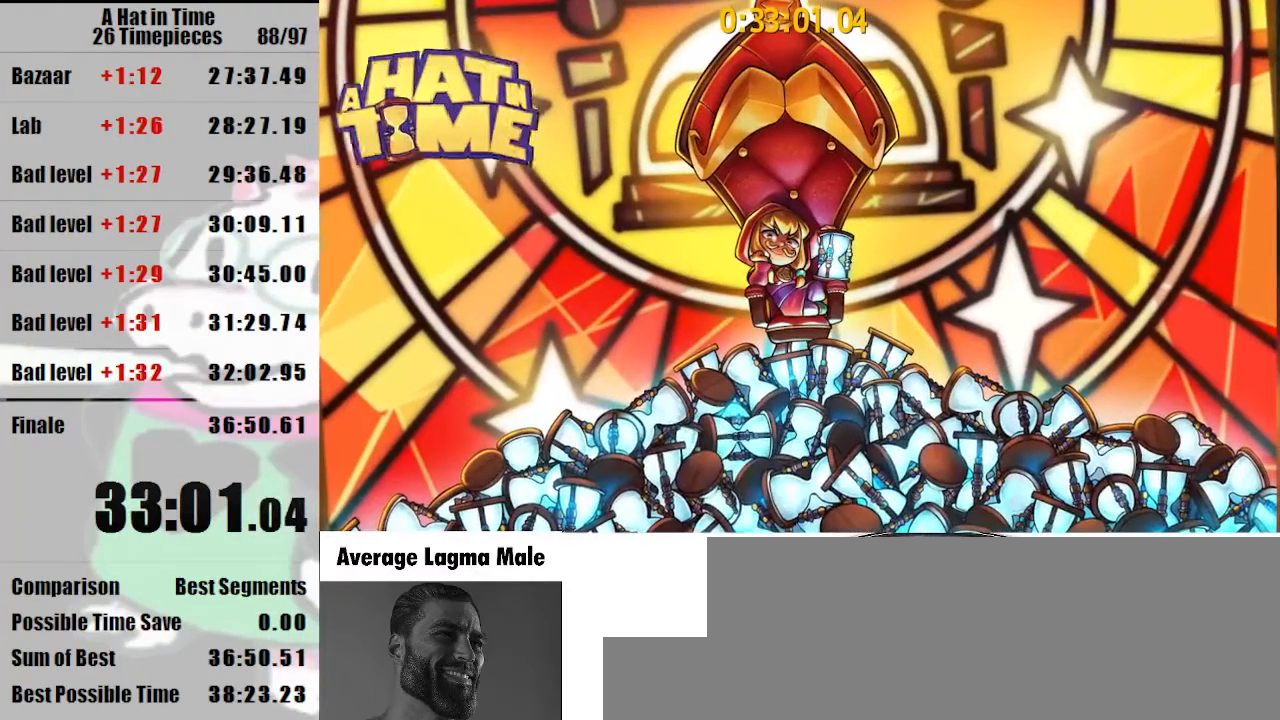
{"keys": [], "mouse": [], "events": []}
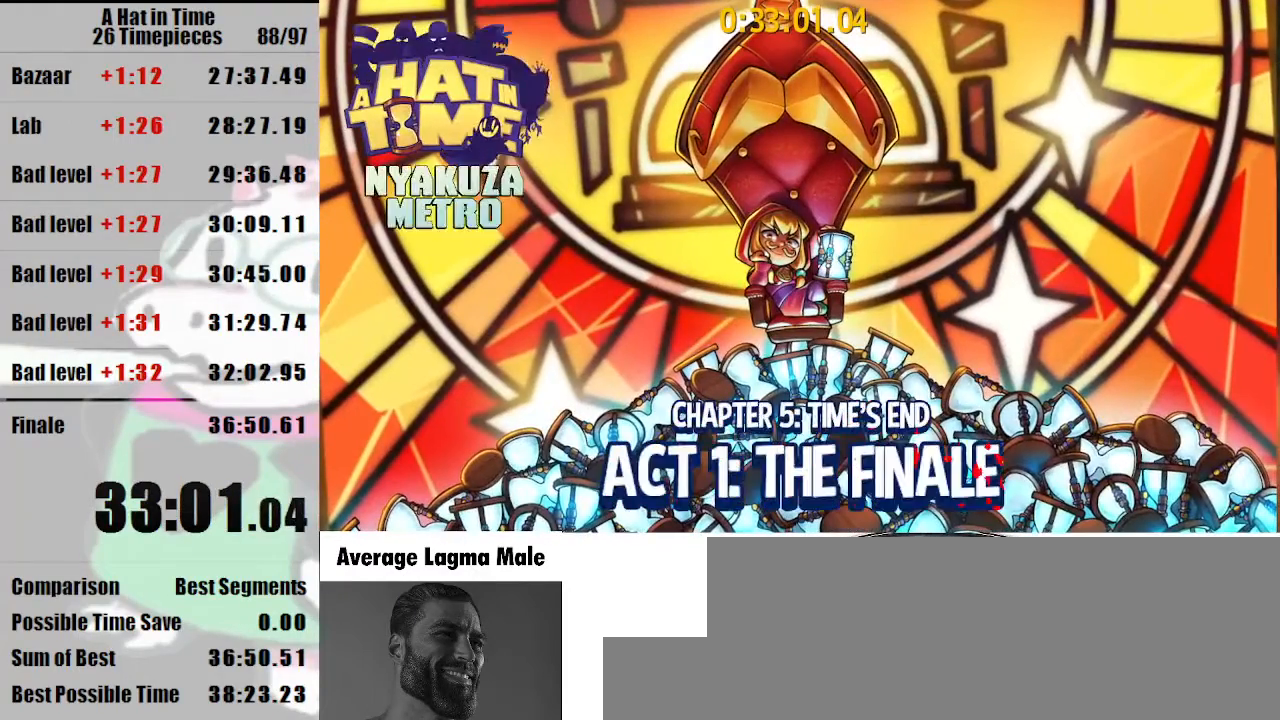
{"keys": [], "mouse": [], "events": []}
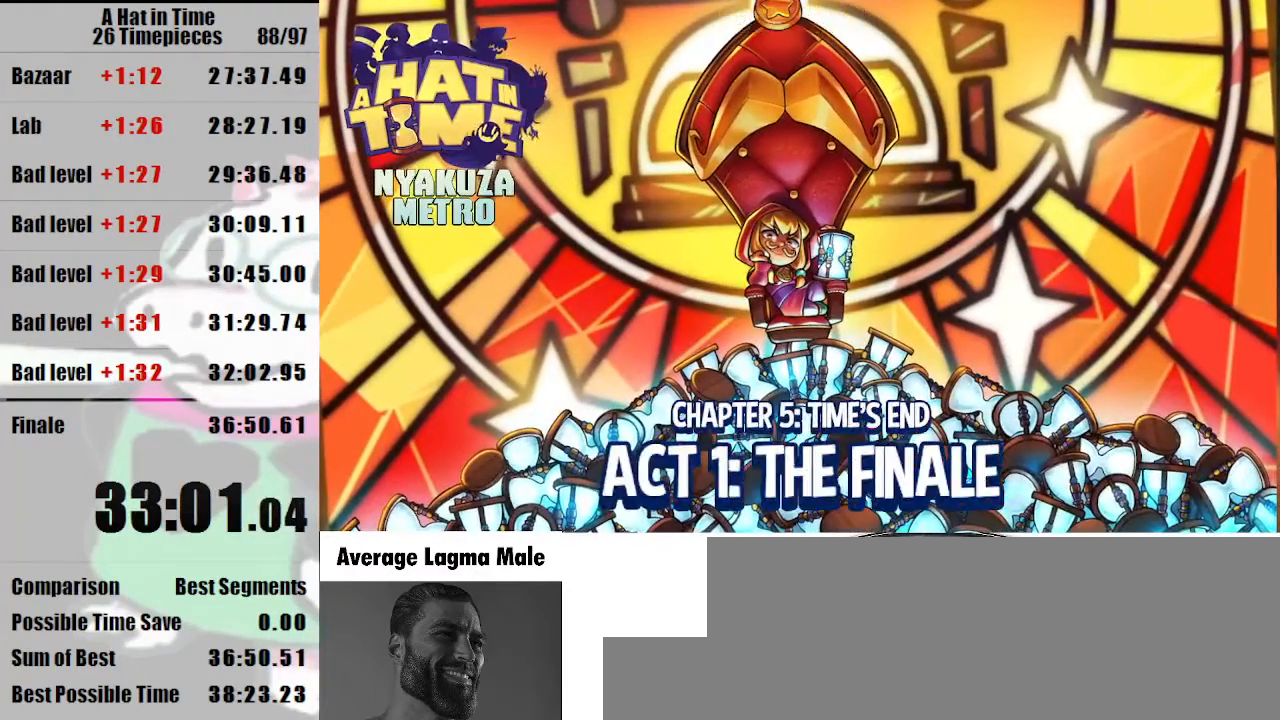
{"keys": [], "mouse": [], "events": []}
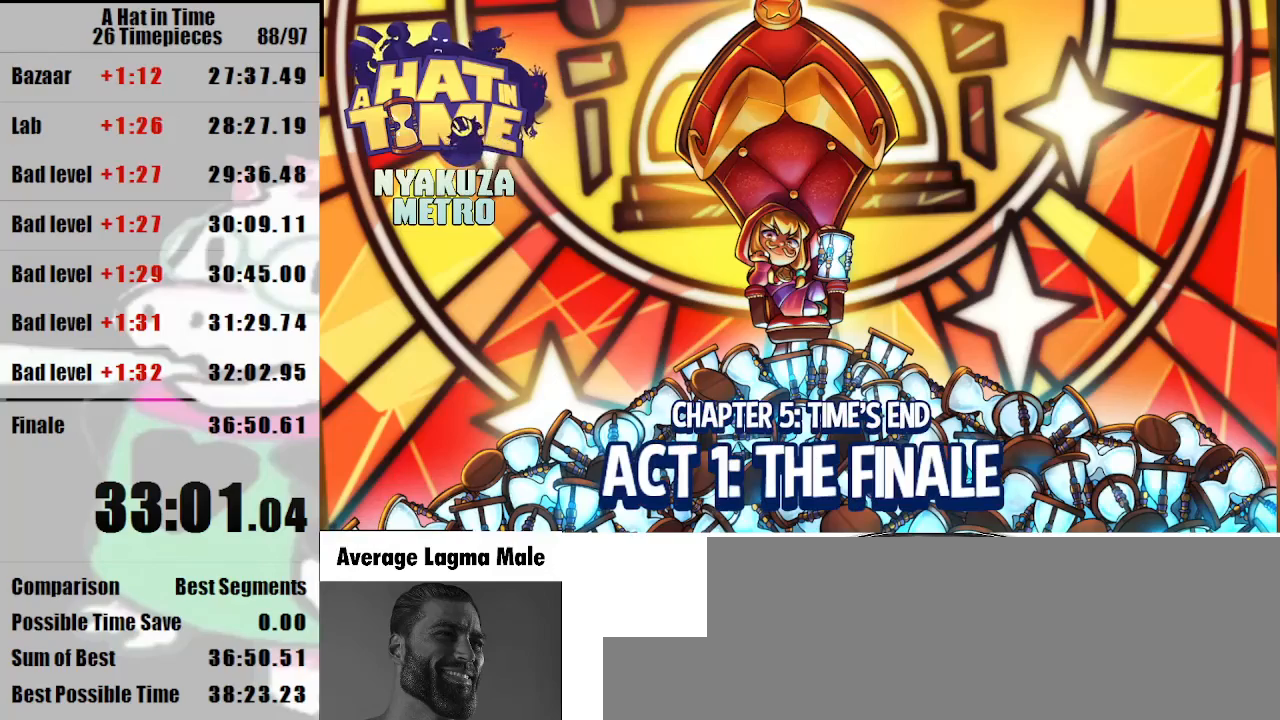
{"keys": [], "mouse": [], "events": []}
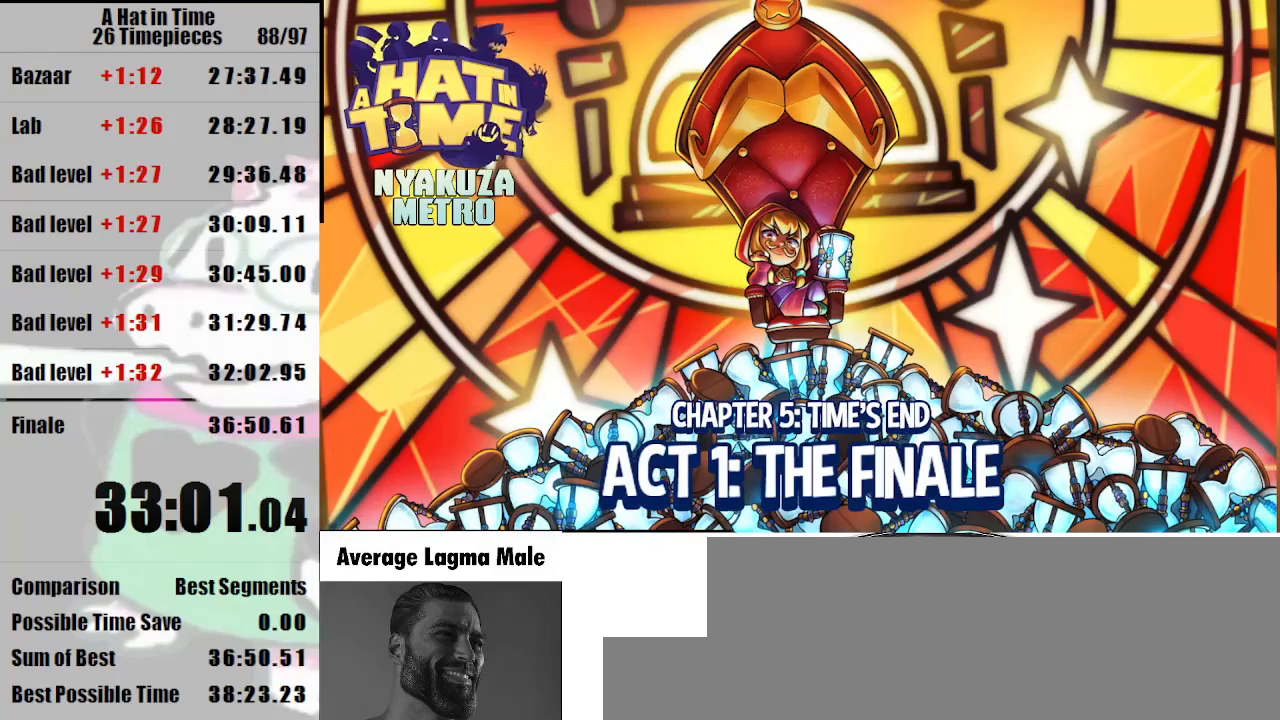
{"keys": [], "mouse": [], "events": []}
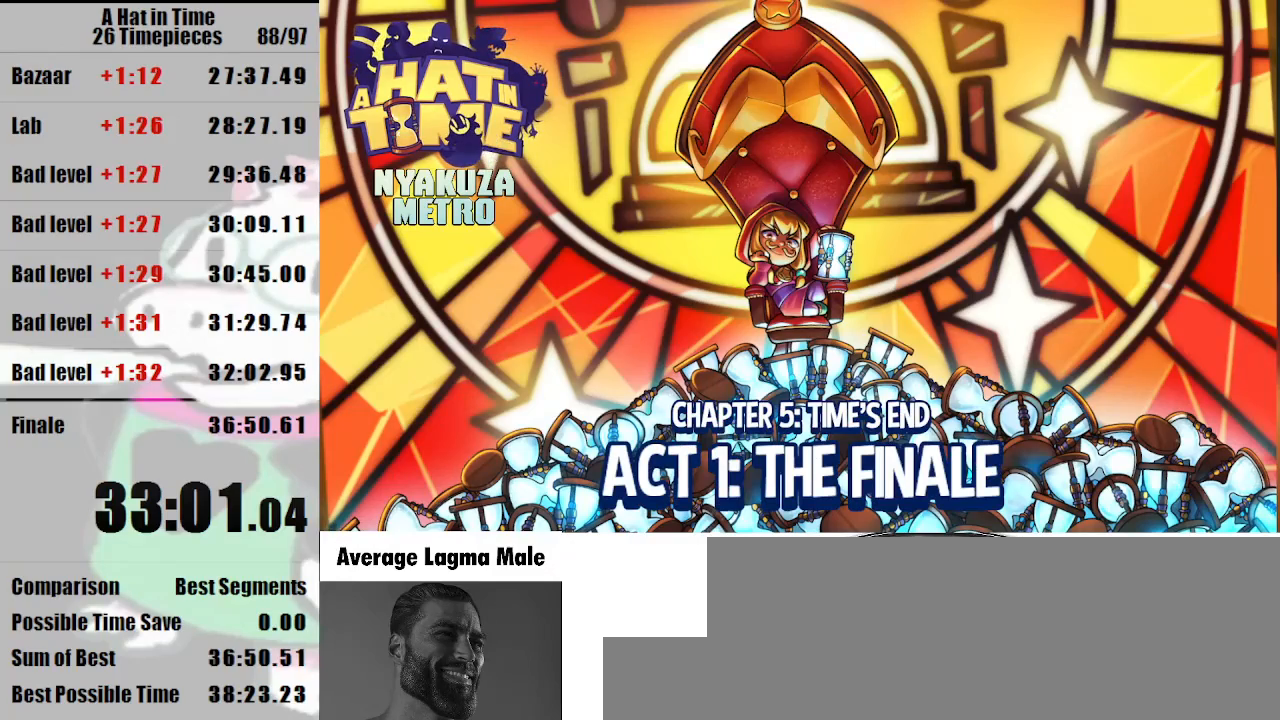
{"keys": [], "mouse": [], "events": []}
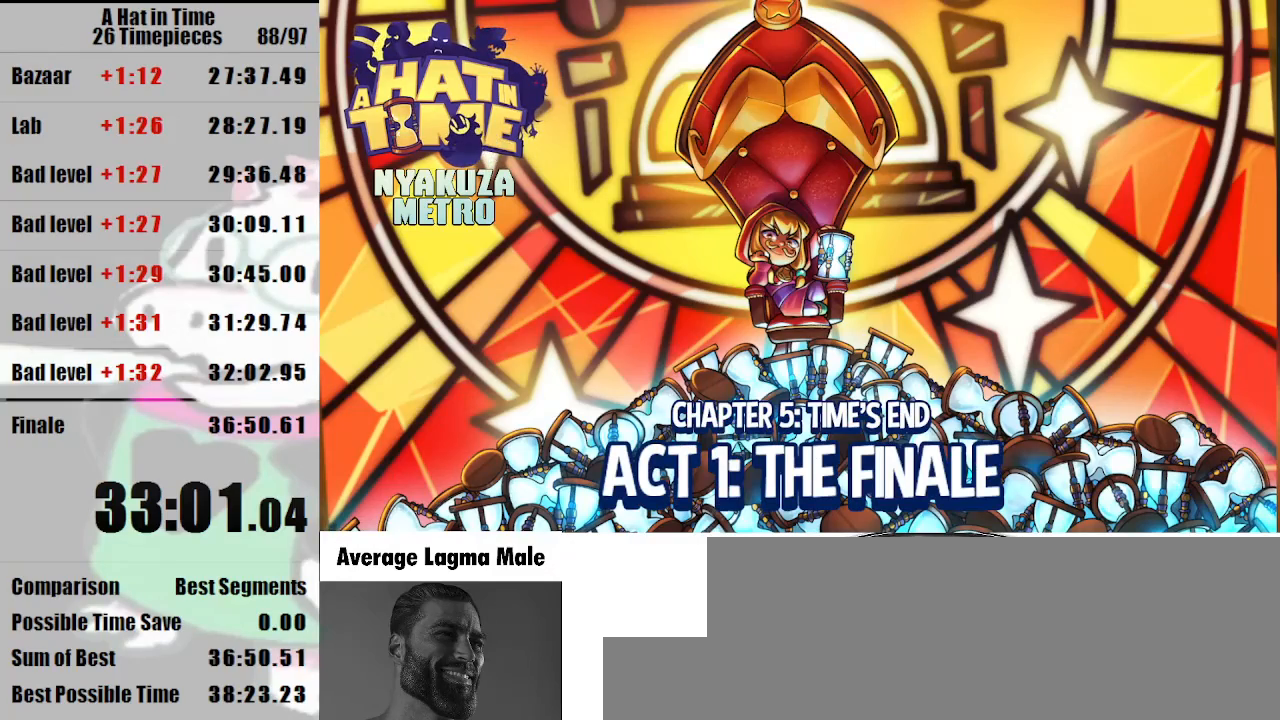
{"keys": [], "mouse": [], "events": []}
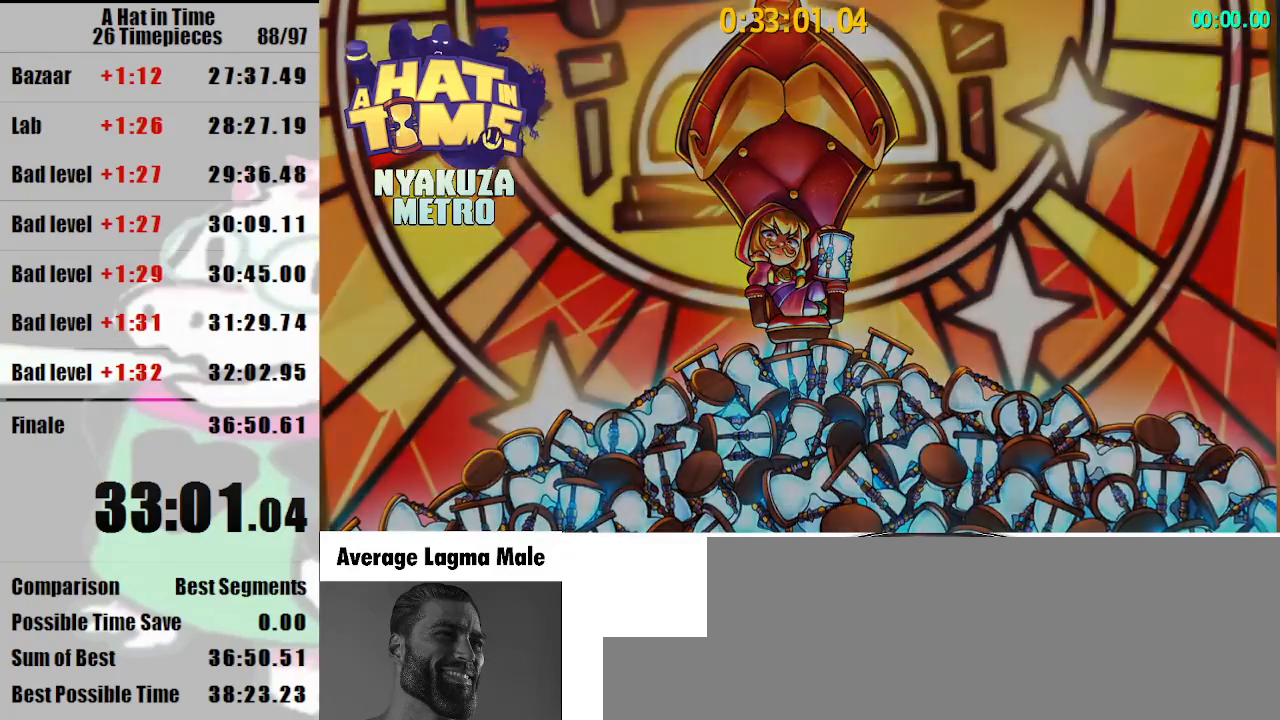
{"keys": ["shift", "w"], "mouse": [], "events": [[233, "shift", "down"], [233, "w", "down"]]}
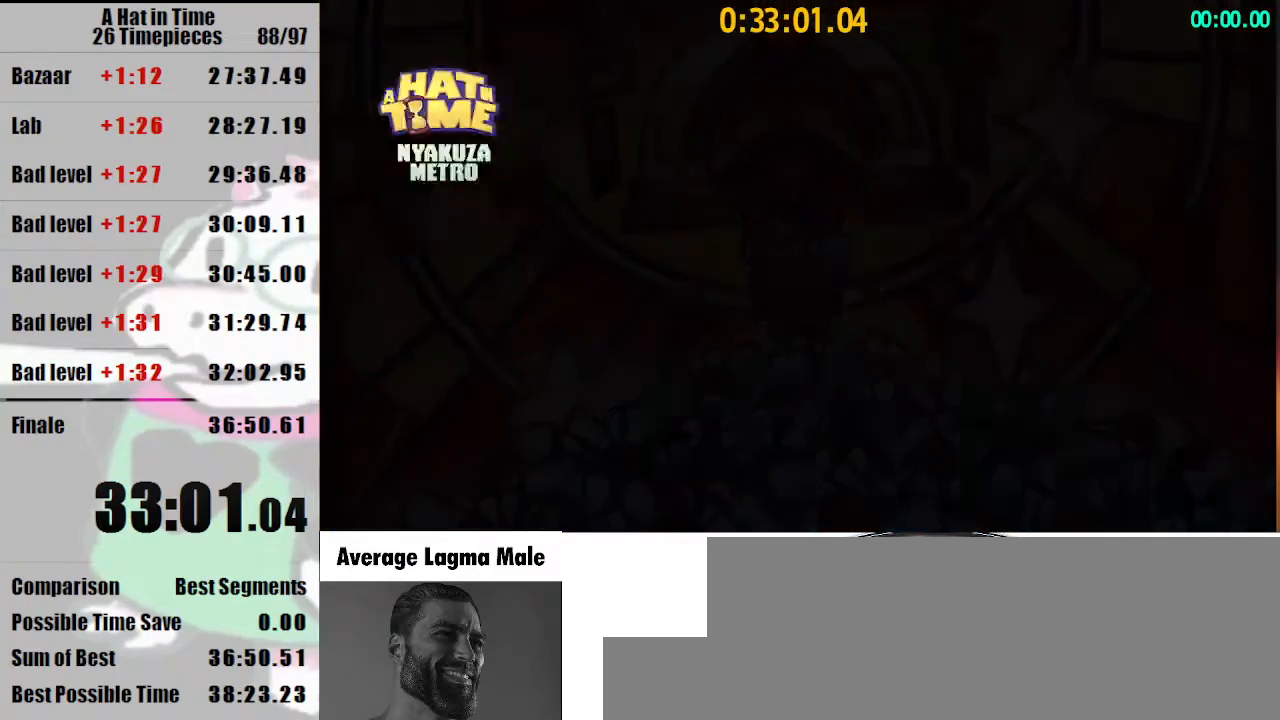
{"keys": ["shift", "w"], "mouse": [], "events": []}
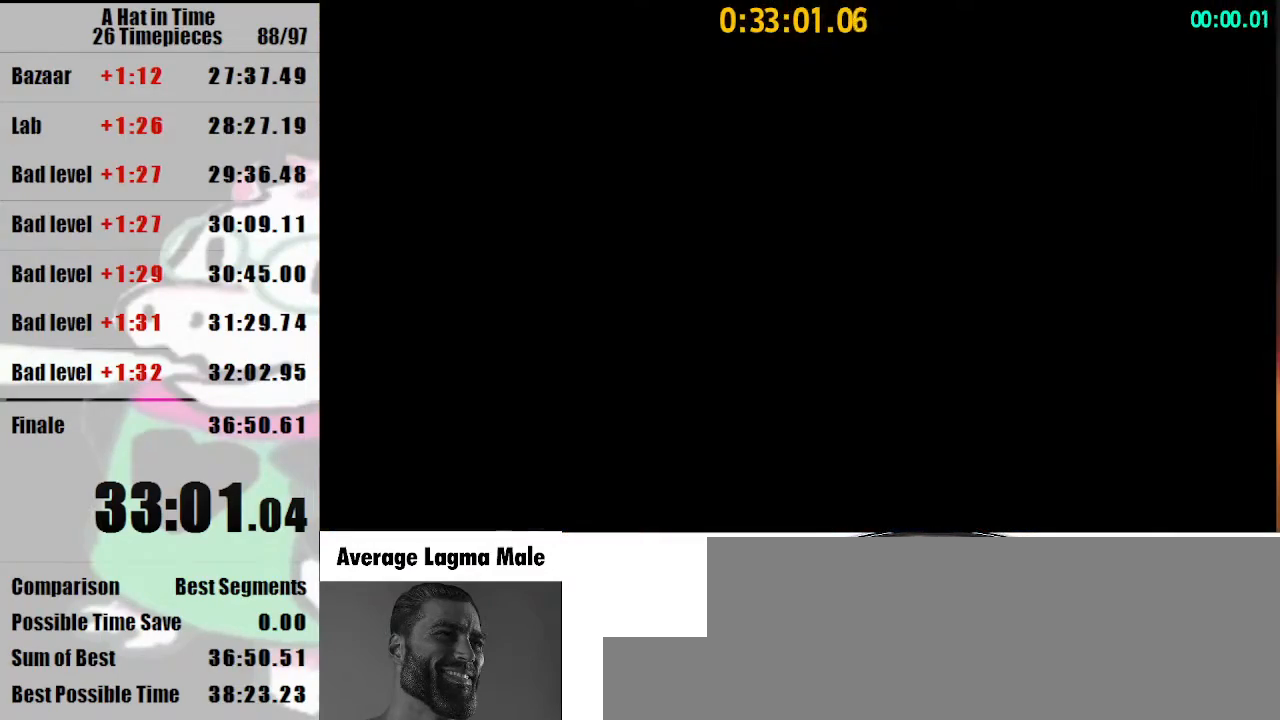
{"keys": ["a", "shift", "space", "w"], "mouse": [], "events": [[467, "a", "down"], [467, "space", "down"]]}
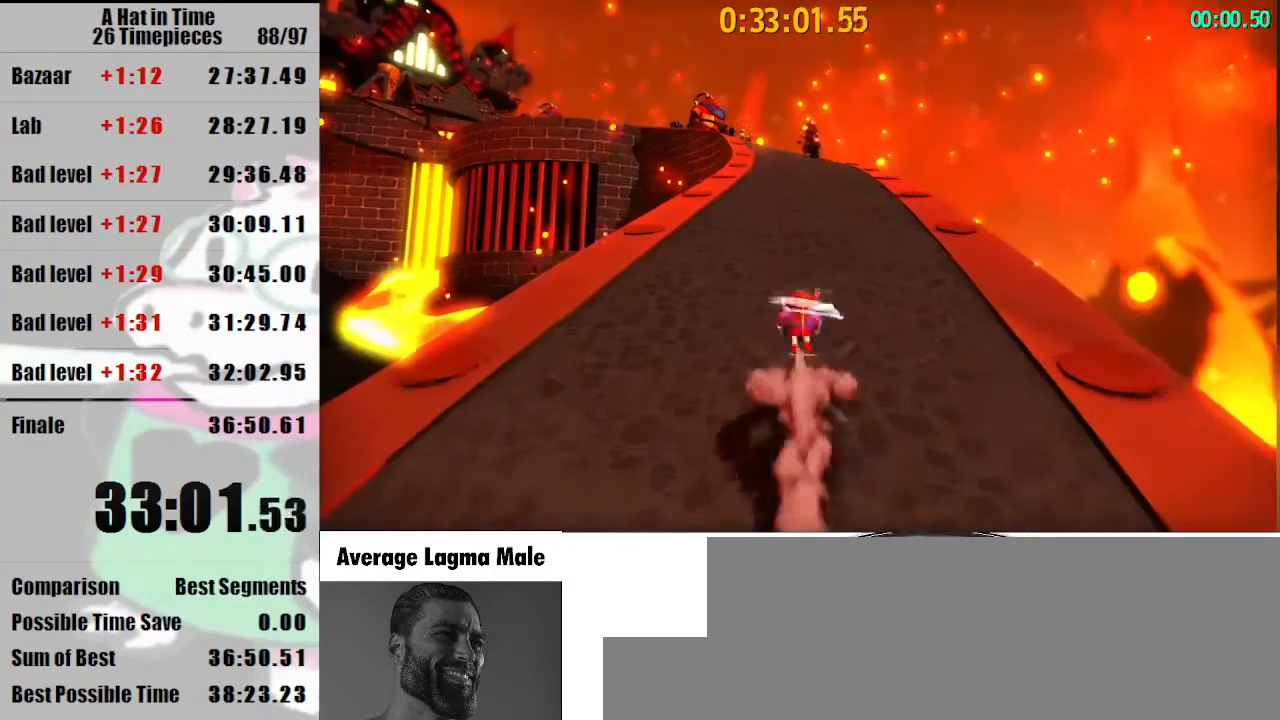
{"keys": ["shift", "space", "w"], "mouse": [], "events": [[67, "space", "up"], [100, "a", "up"], [467, "space", "down"]]}
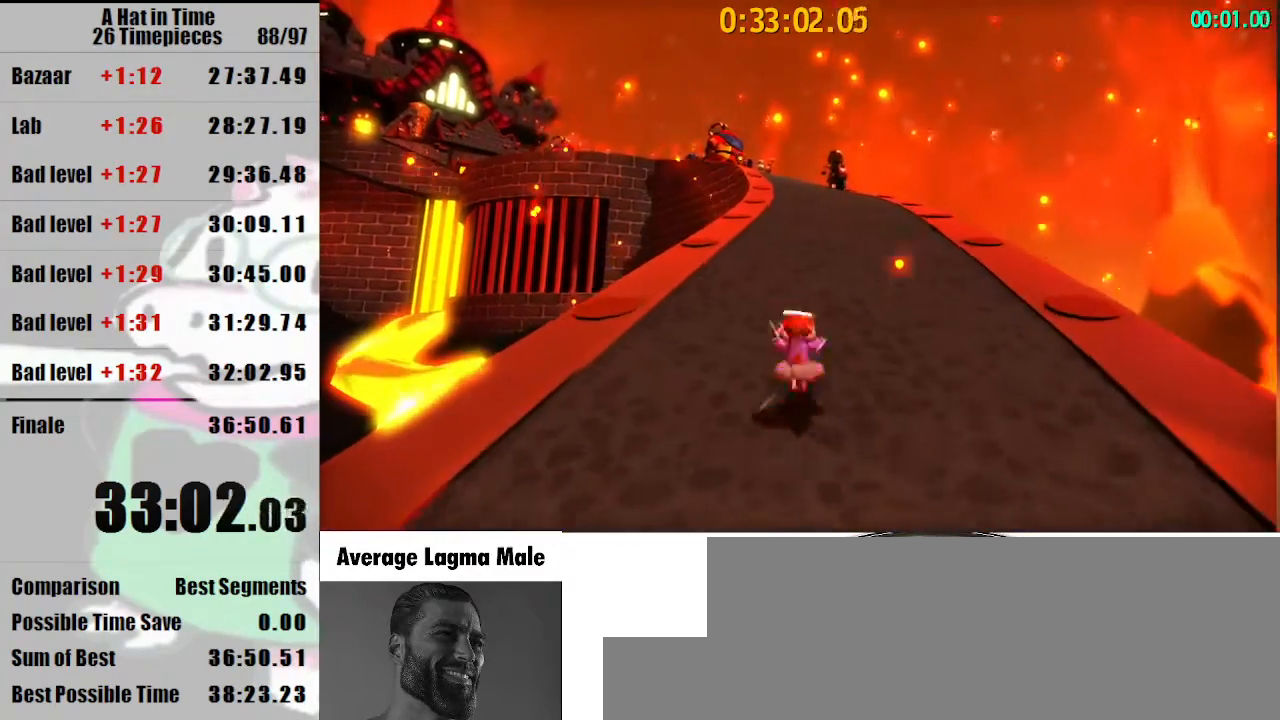
{"keys": ["shift", "w"], "mouse": [], "events": [[67, "a", "down"], [100, "space", "up"], [167, "a", "up"]]}
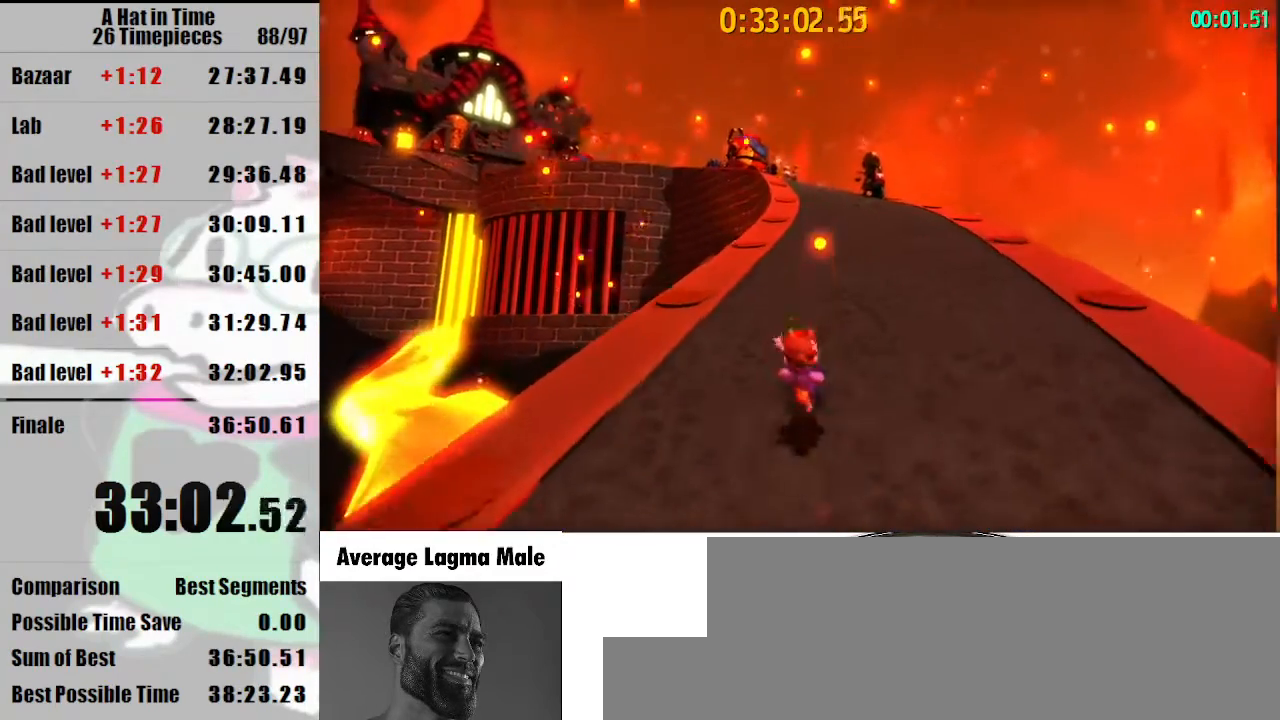
{"keys": ["shift", "w"], "mouse": [], "events": [[33, "space", "down"], [167, "space", "up"]]}
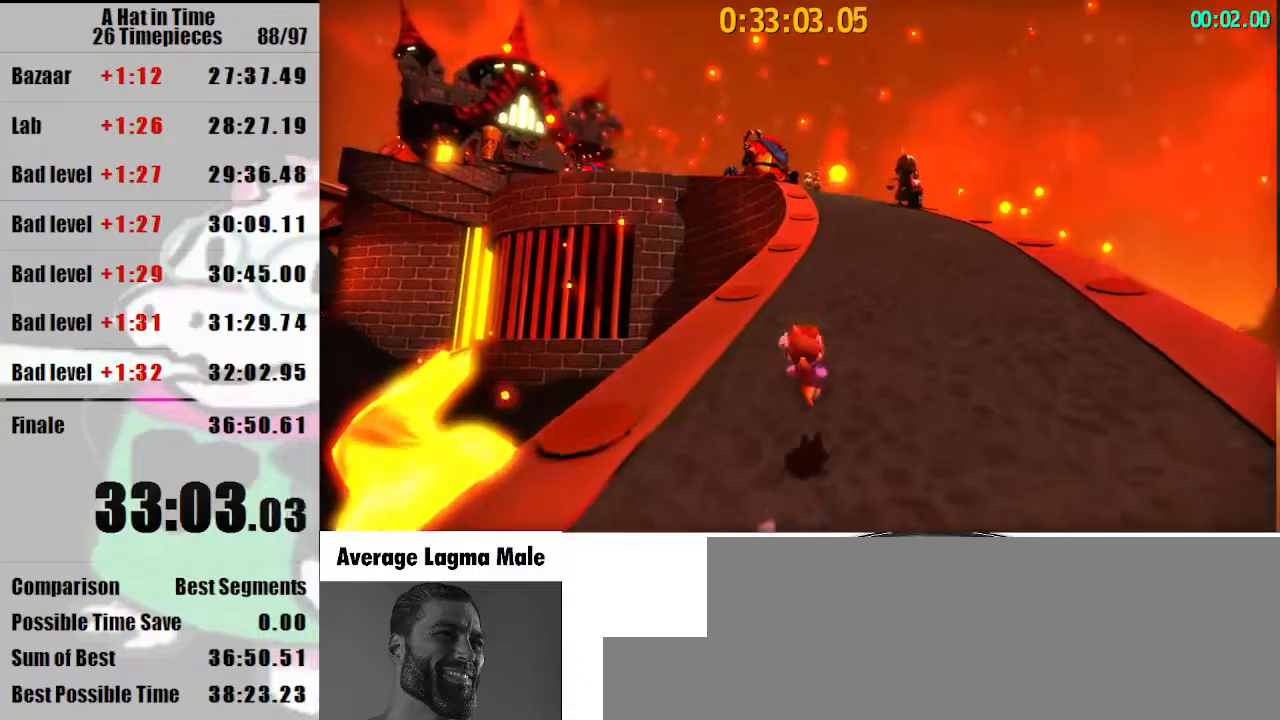
{"keys": ["shift", "w"], "mouse": [], "events": [[100, "space", "down"], [233, "space", "up"], [333, "d", "down"], [367, "d", "up"]]}
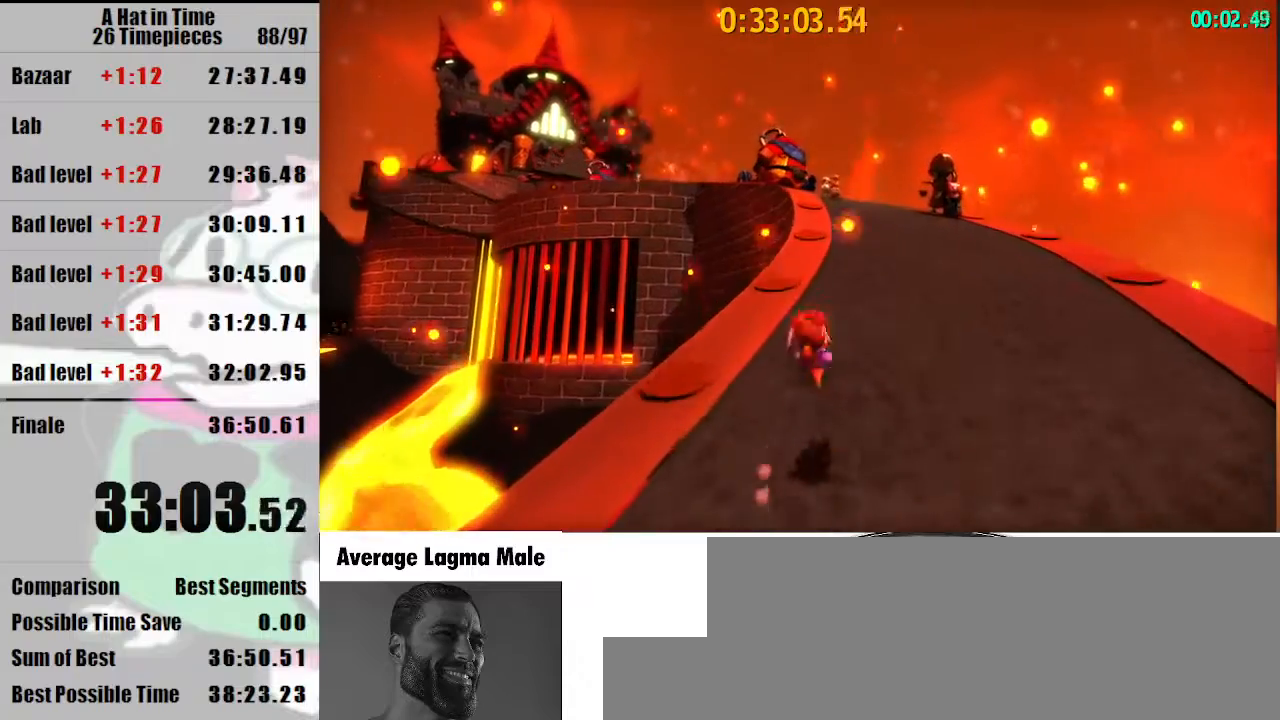
{"keys": ["shift", "w"], "mouse": [], "events": [[167, "space", "down"], [300, "space", "up"]]}
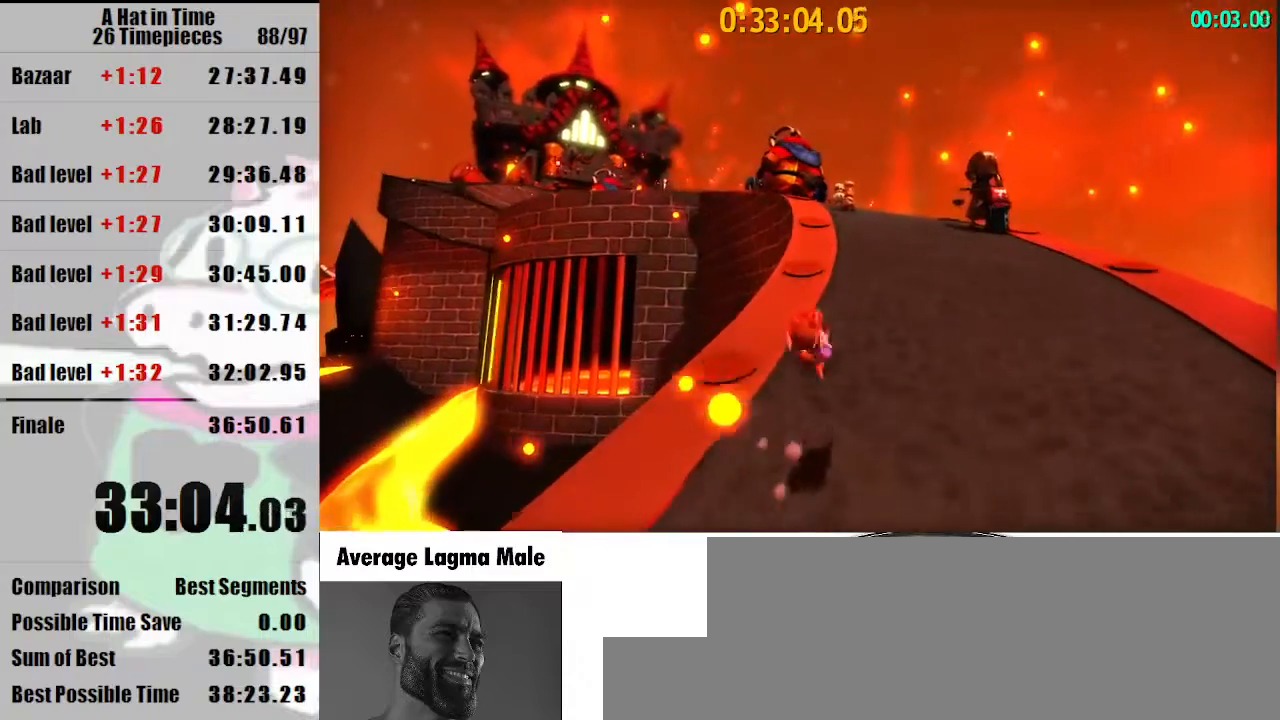
{"keys": ["shift", "w"], "mouse": [], "events": [[233, "space", "down"], [367, "d", "down"], [367, "space", "up"], [467, "d", "up"]]}
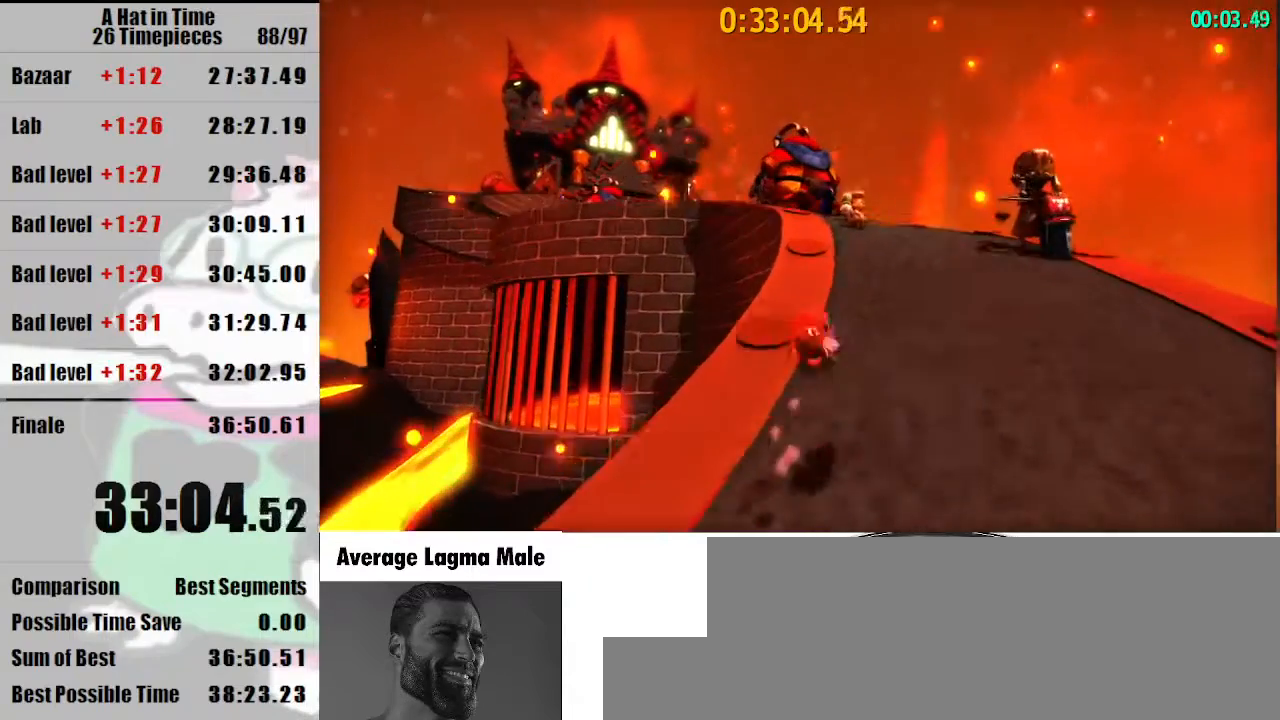
{"keys": ["shift", "w"], "mouse": [], "events": [[333, "space", "down"], [367, "space", "up"]]}
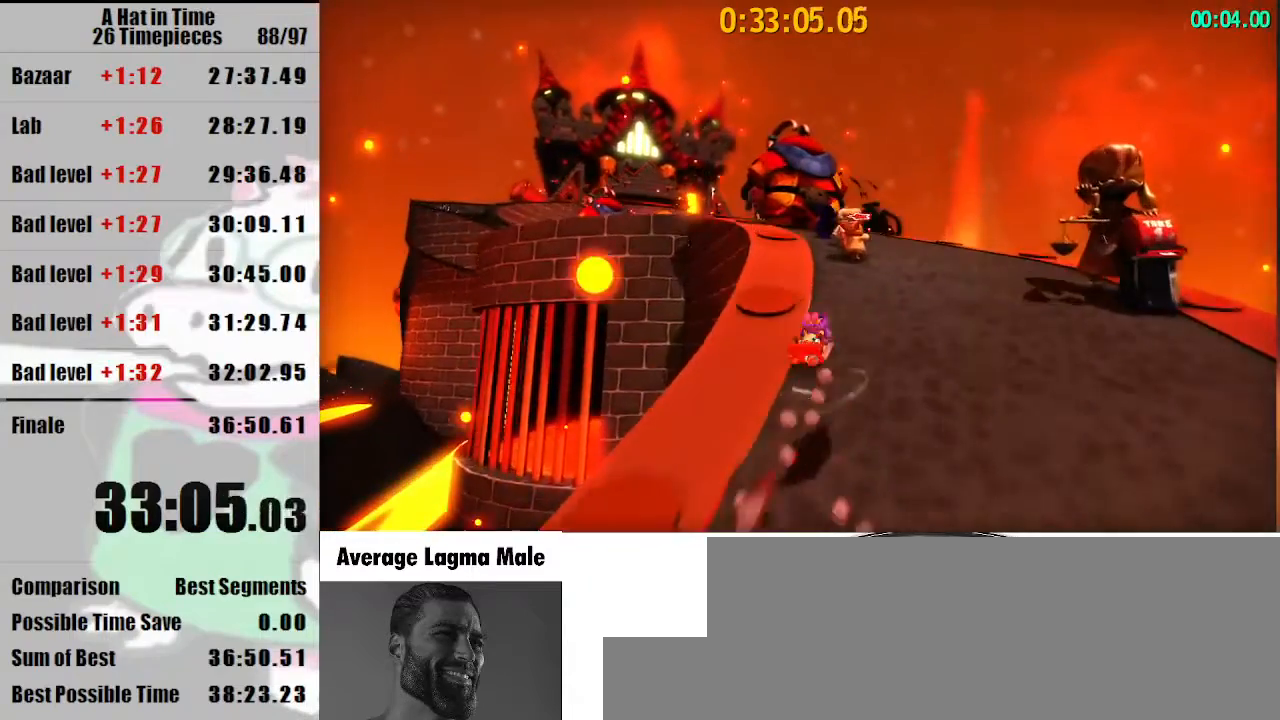
{"keys": ["shift", "w"], "mouse": [], "events": [[267, "a", "down"], [367, "a", "up"], [400, "space", "down"], [500, "space", "up"]]}
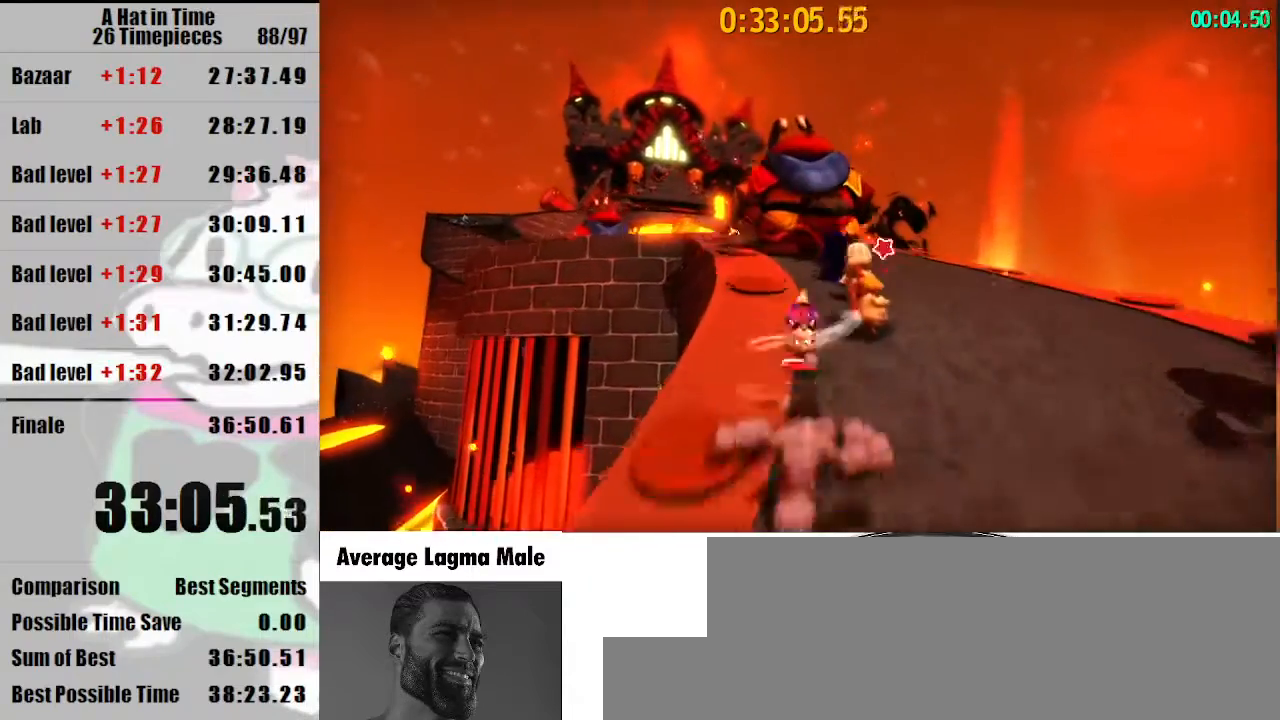
{"keys": ["shift", "space", "w"], "mouse": [], "events": [[333, "a", "down"], [467, "space", "down"], [500, "a", "up"]]}
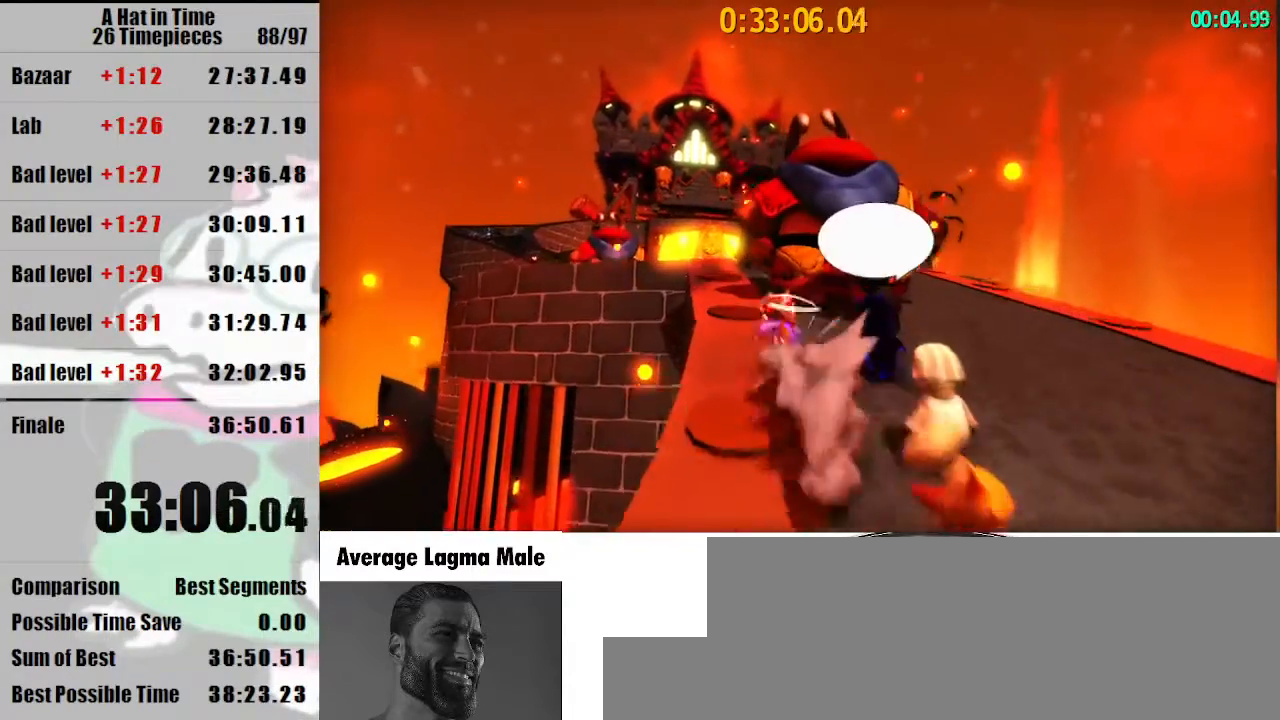
{"keys": ["shift", "w"], "mouse": [], "events": [[67, "space", "up"]]}
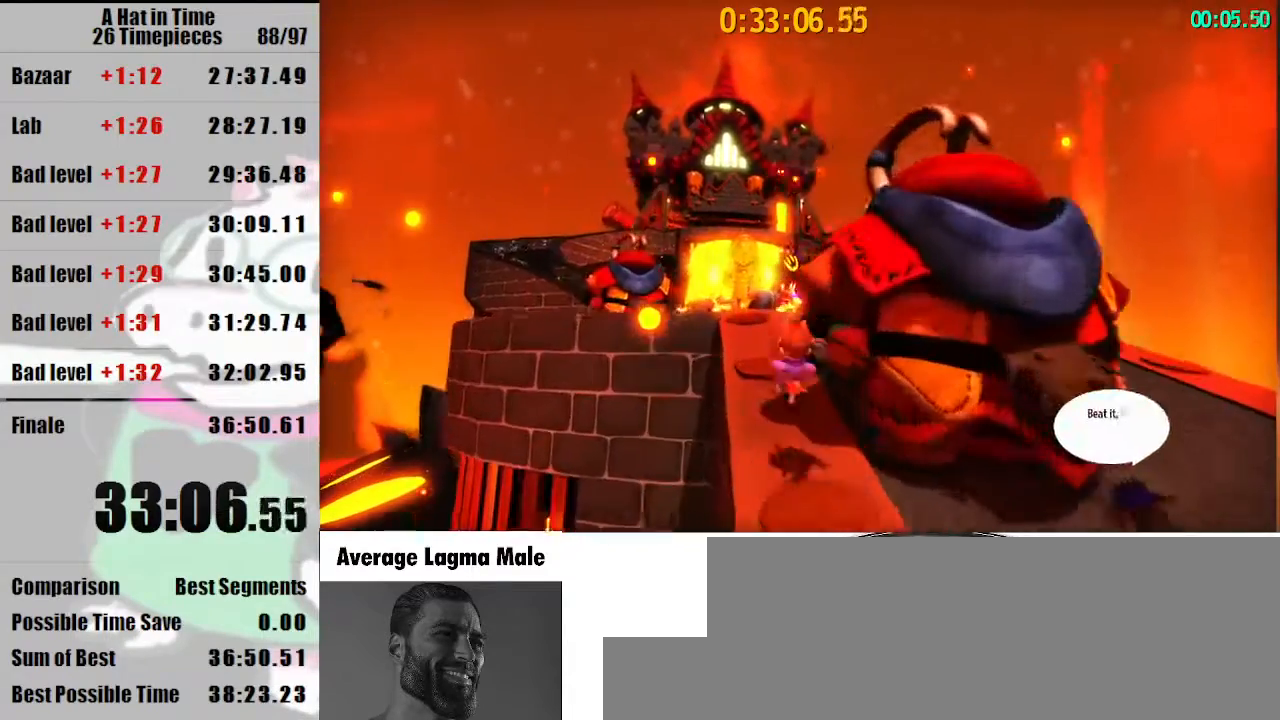
{"keys": ["shift", "w"], "mouse": ["right"], "events": [[200, "space", "down"], [300, "space", "up"], [433, "mouse_right", "down"]]}
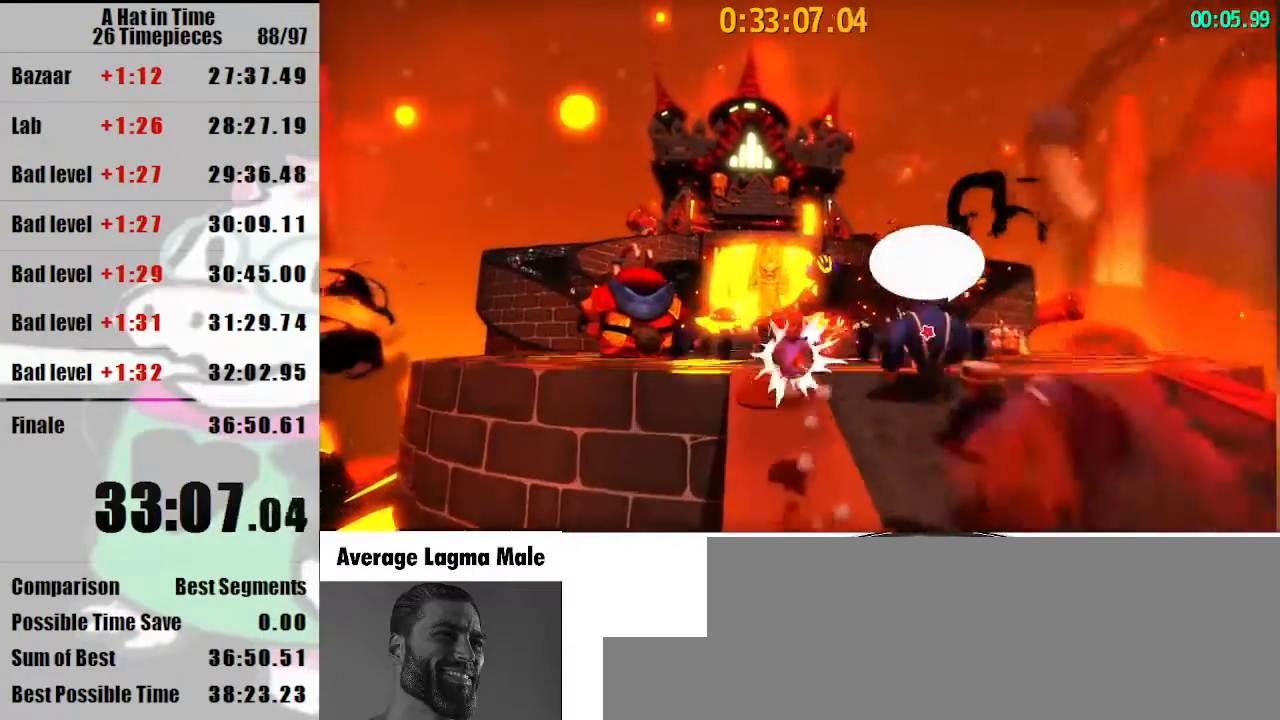
{"keys": ["shift", "w"], "mouse": [], "events": [[67, "mouse_right", "up"], [400, "mouse_right", "down"], [500, "mouse_right", "up"]]}